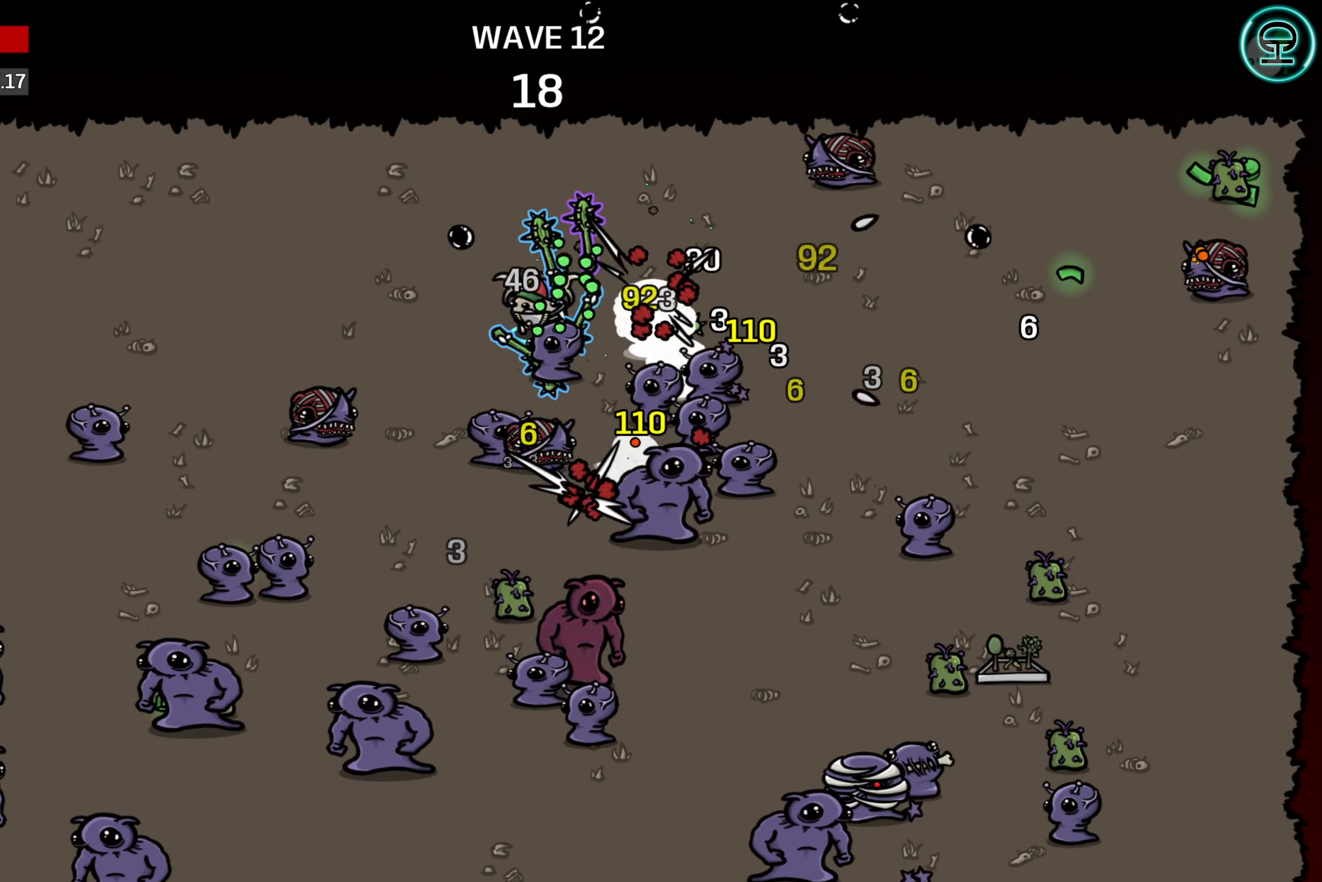
Gameplay with a controller (Xbox layout); each line is a JSON object with the inputs held at the frame after it. "events" lists button and stick changes between this image and that frame as [ms after this image, input, new state], when the widget could be followed in between.
{"buttons": [], "left_stick": "left", "right_stick": "center", "events": [[134, "left_stick", "down-left"], [284, "left_stick", "left"]]}
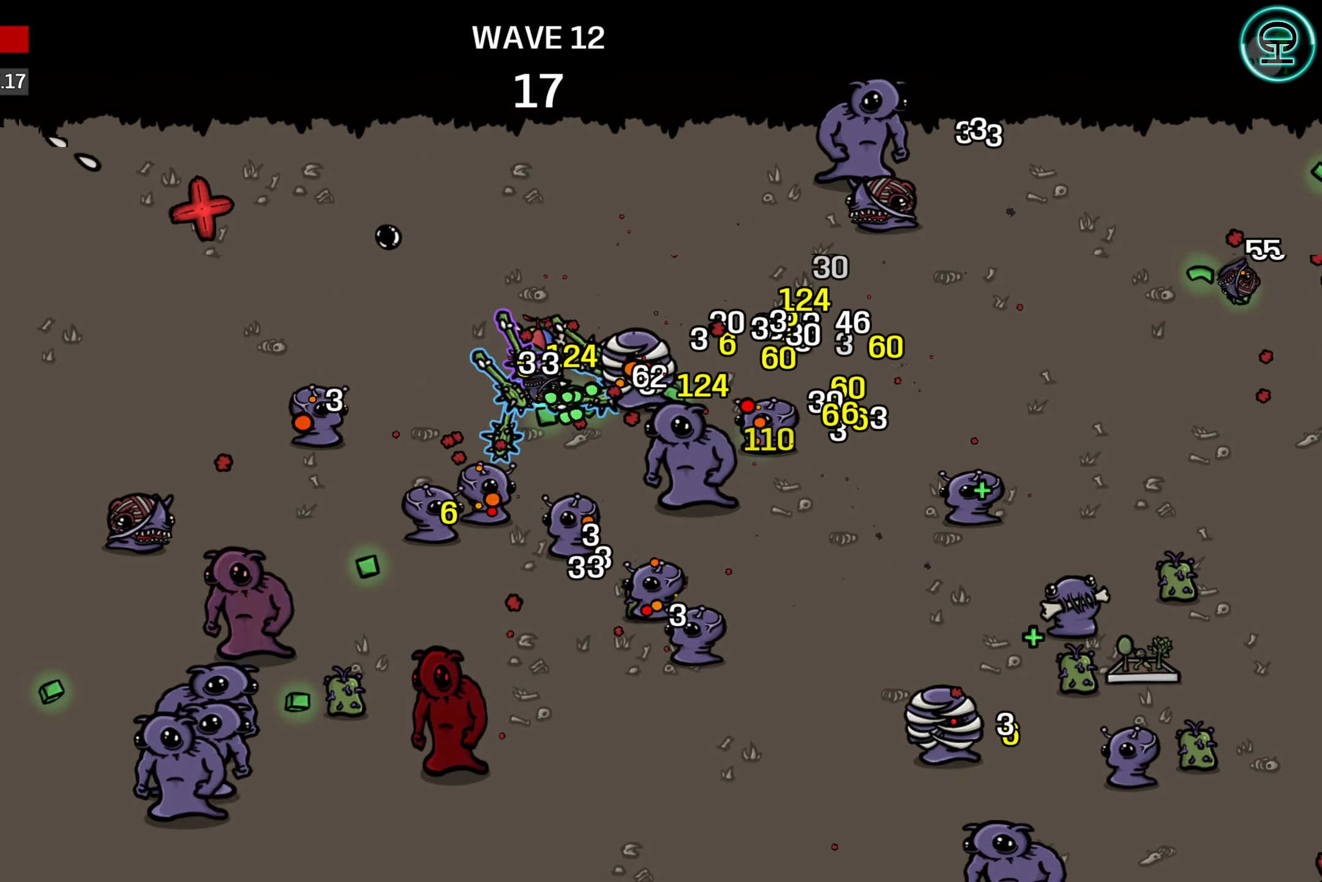
{"buttons": [], "left_stick": "left", "right_stick": "center", "events": []}
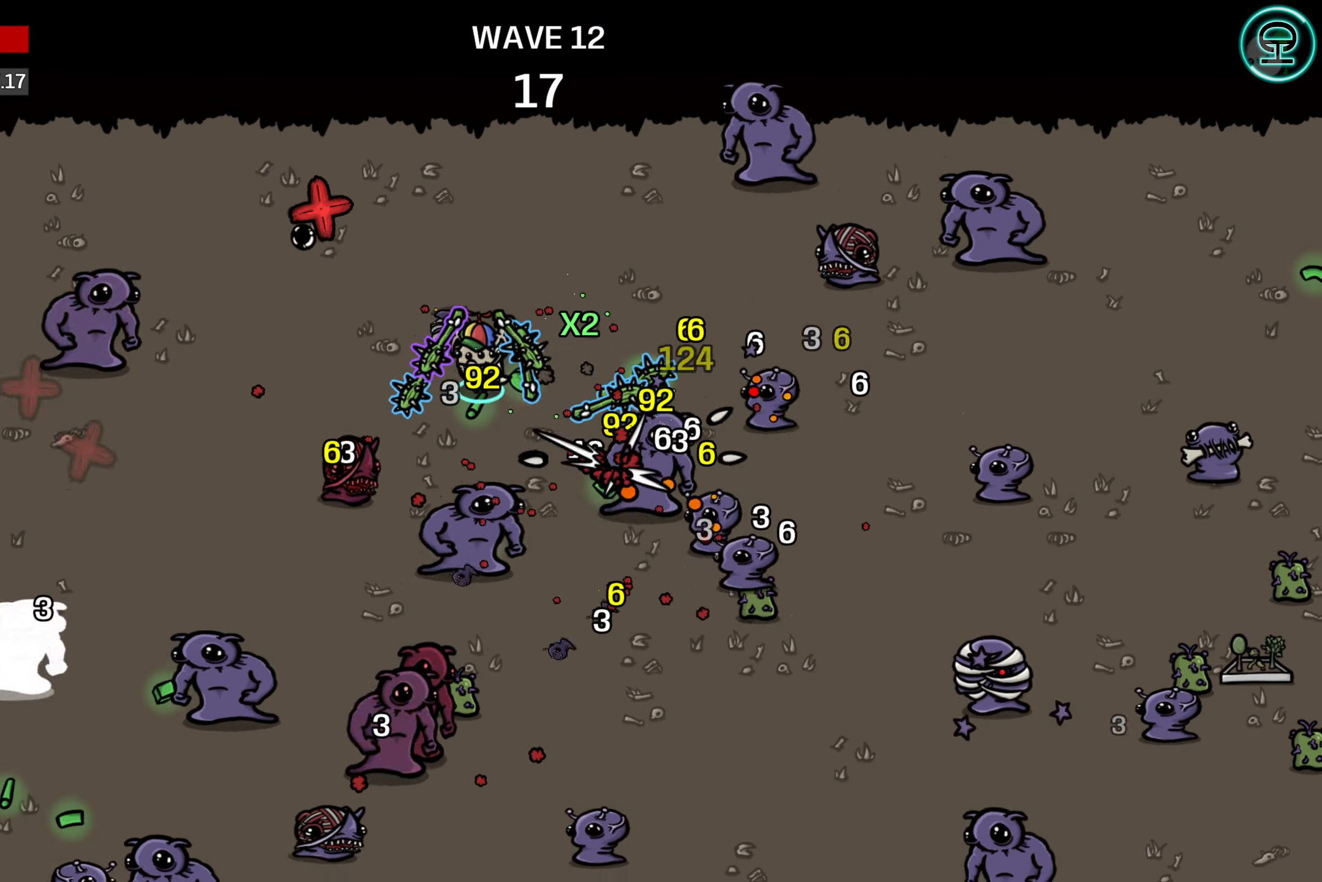
{"buttons": [], "left_stick": "right", "right_stick": "center", "events": [[217, "left_stick", "down"], [467, "left_stick", "right"]]}
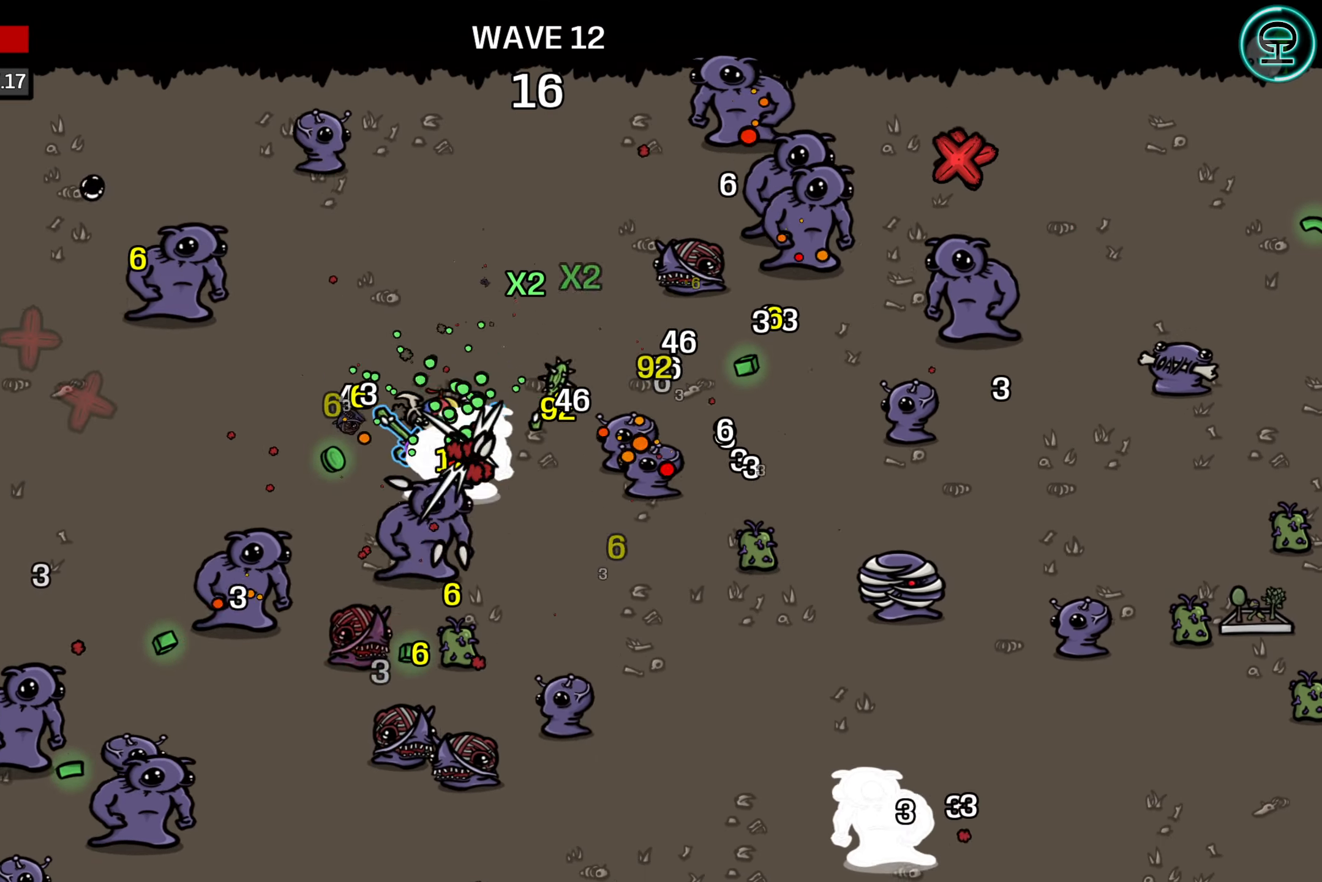
{"buttons": [], "left_stick": "down-right", "right_stick": "center", "events": [[267, "left_stick", "down-right"]]}
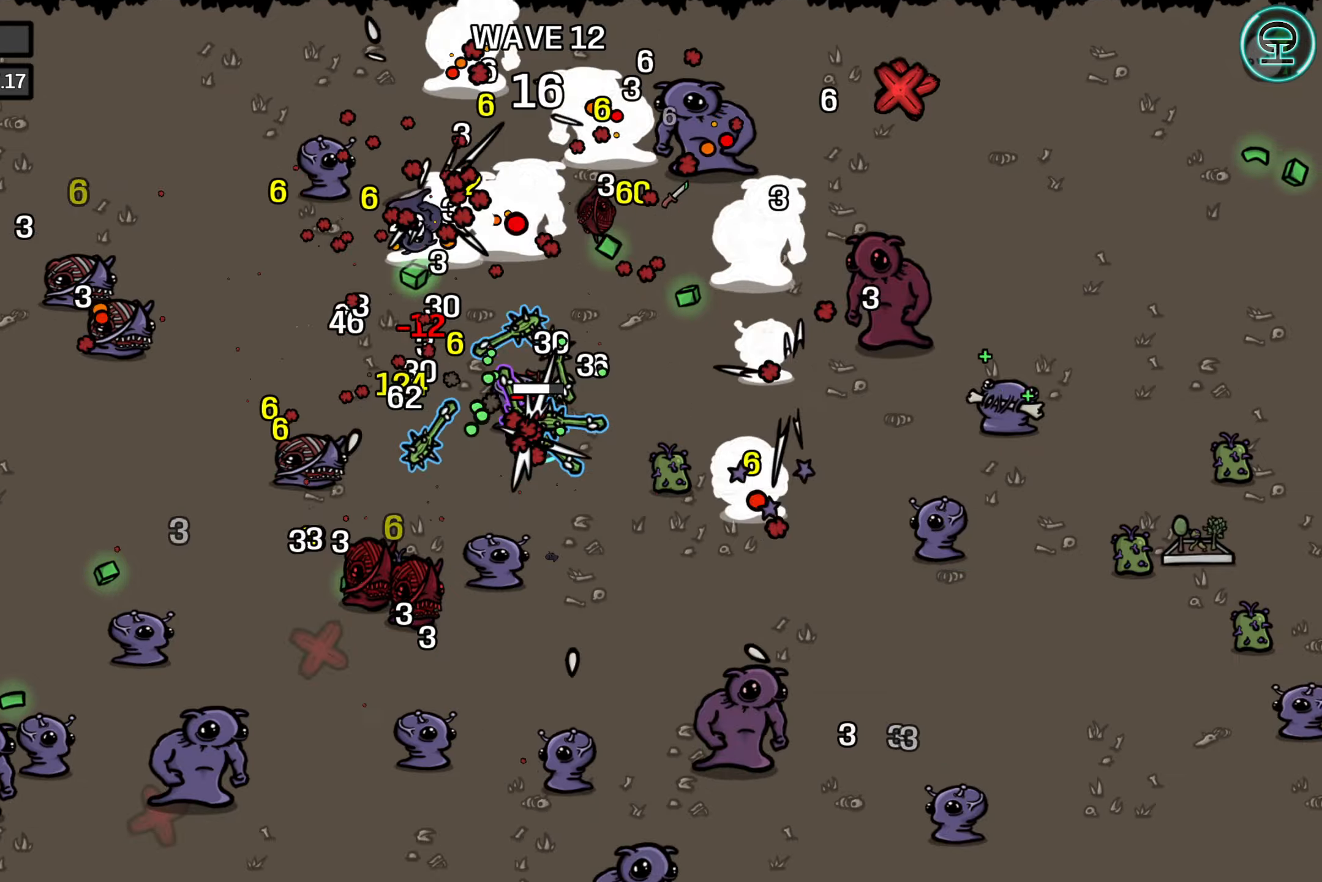
{"buttons": [], "left_stick": "down-left", "right_stick": "center", "events": [[366, "left_stick", "down"], [466, "left_stick", "down-left"]]}
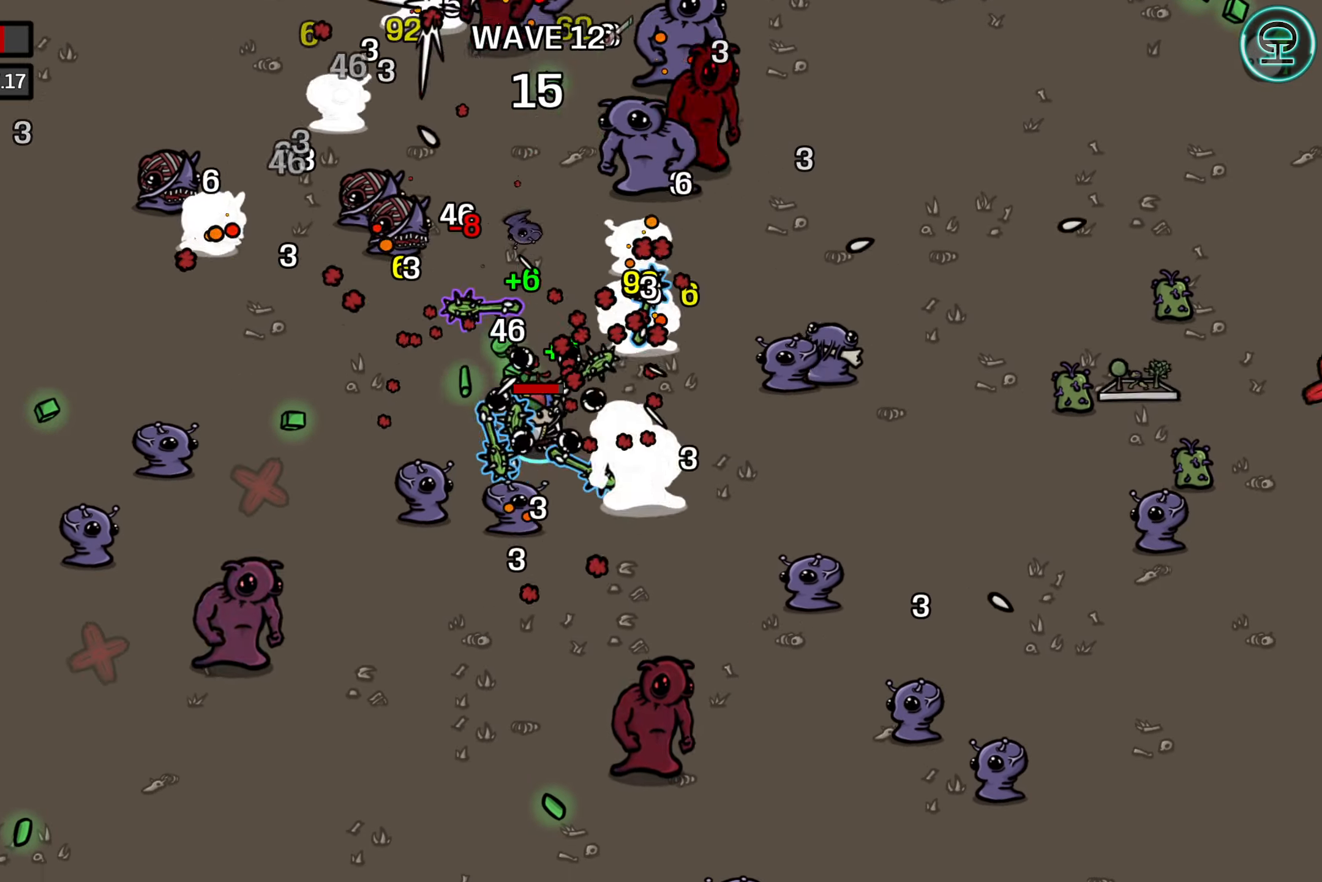
{"buttons": [], "left_stick": "down", "right_stick": "center", "events": [[183, "left_stick", "down"]]}
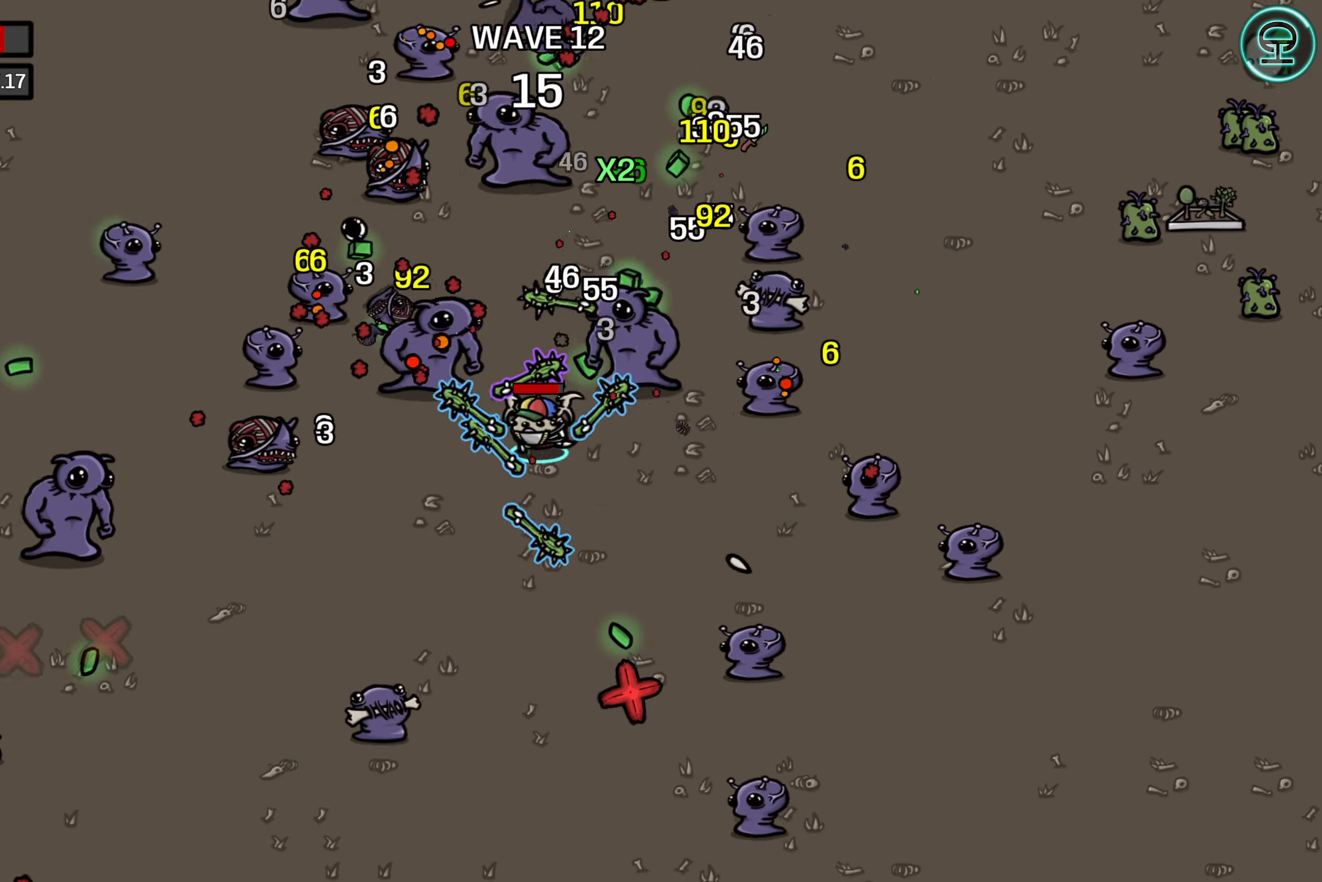
{"buttons": [], "left_stick": "right", "right_stick": "center", "events": [[50, "left_stick", "left"], [183, "left_stick", "center"], [416, "left_stick", "right"]]}
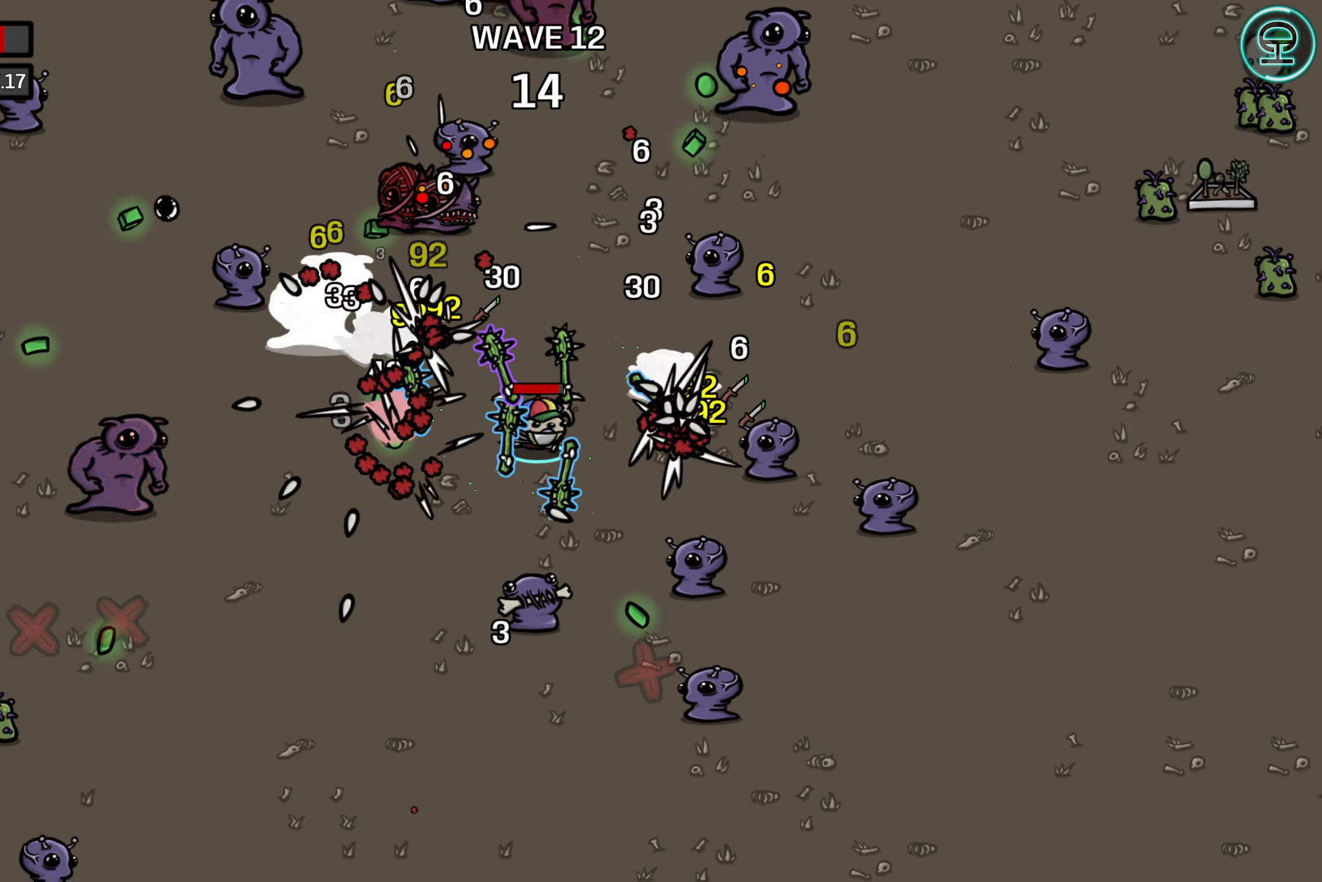
{"buttons": [], "left_stick": "down", "right_stick": "center", "events": [[33, "left_stick", "center"], [233, "left_stick", "down"]]}
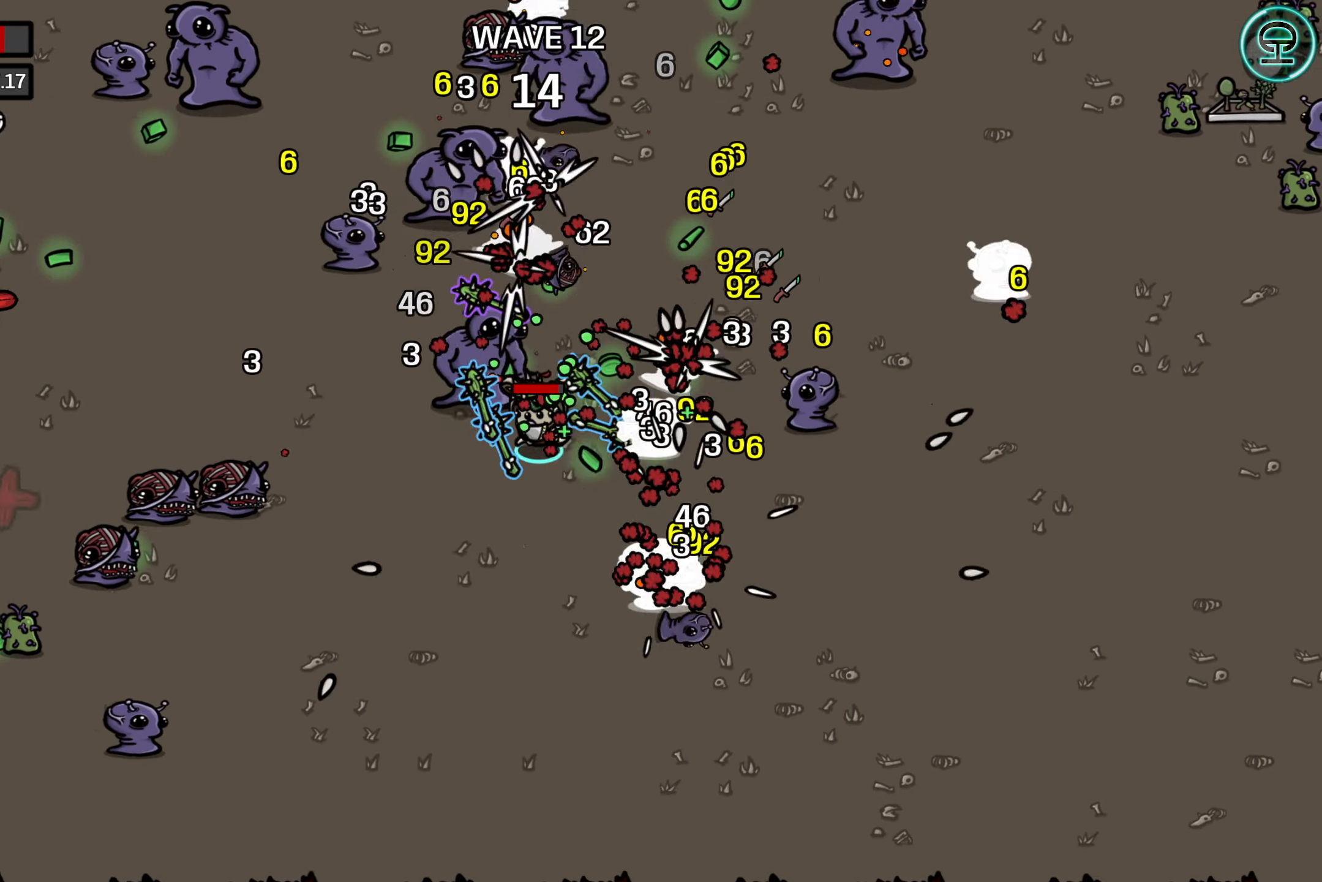
{"buttons": [], "left_stick": "center", "right_stick": "center", "events": [[166, "left_stick", "center"]]}
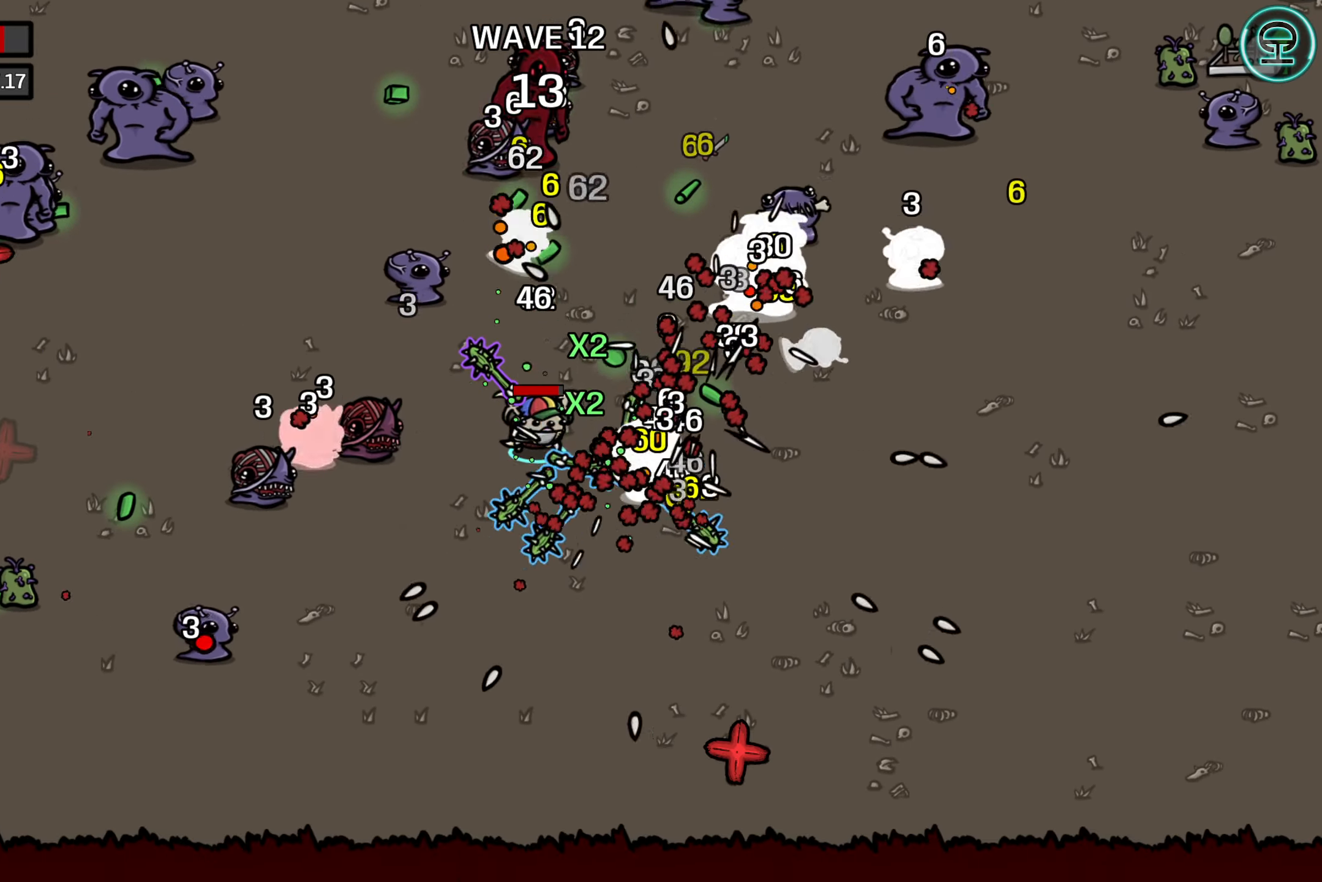
{"buttons": [], "left_stick": "center", "right_stick": "center", "events": []}
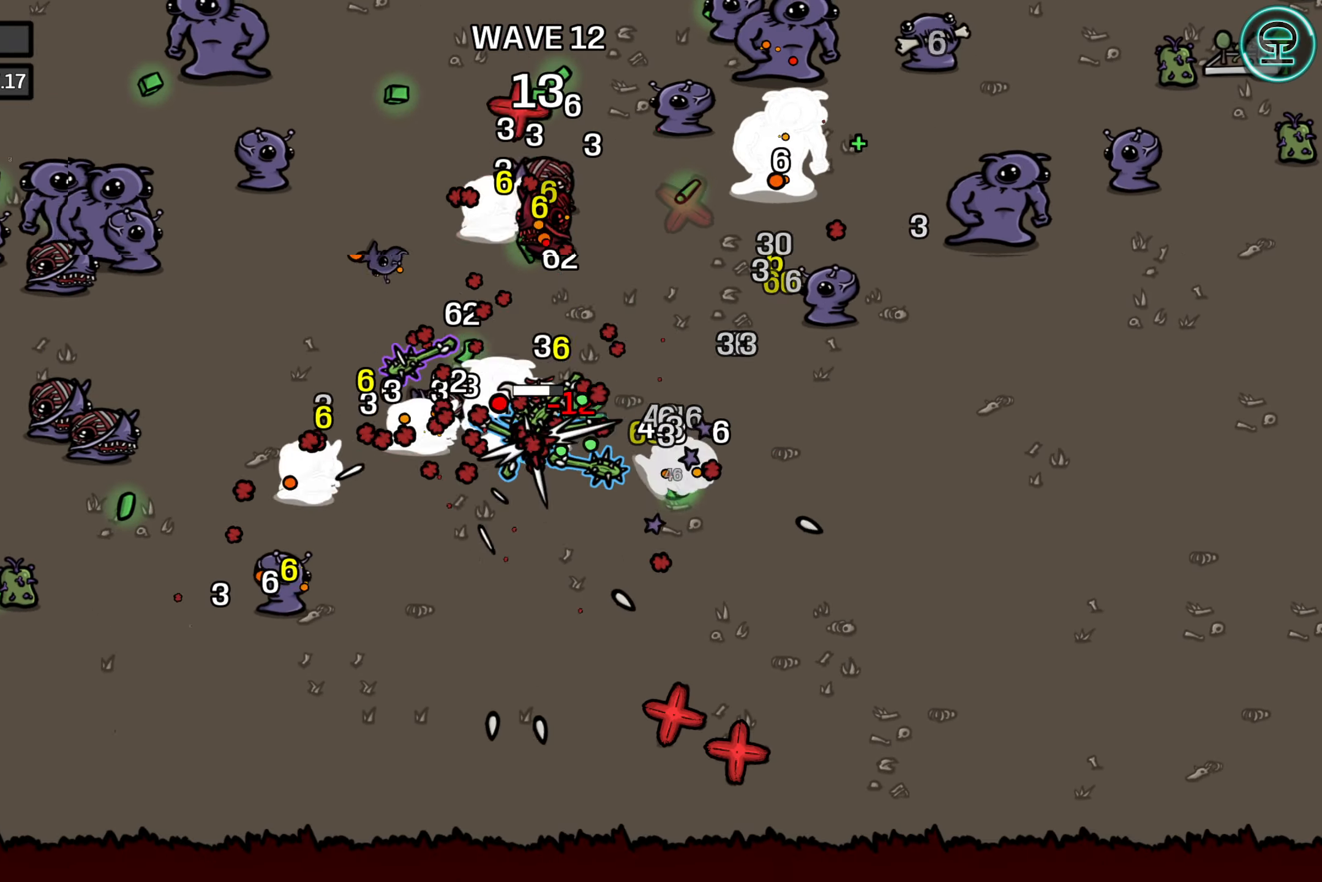
{"buttons": [], "left_stick": "center", "right_stick": "center", "events": []}
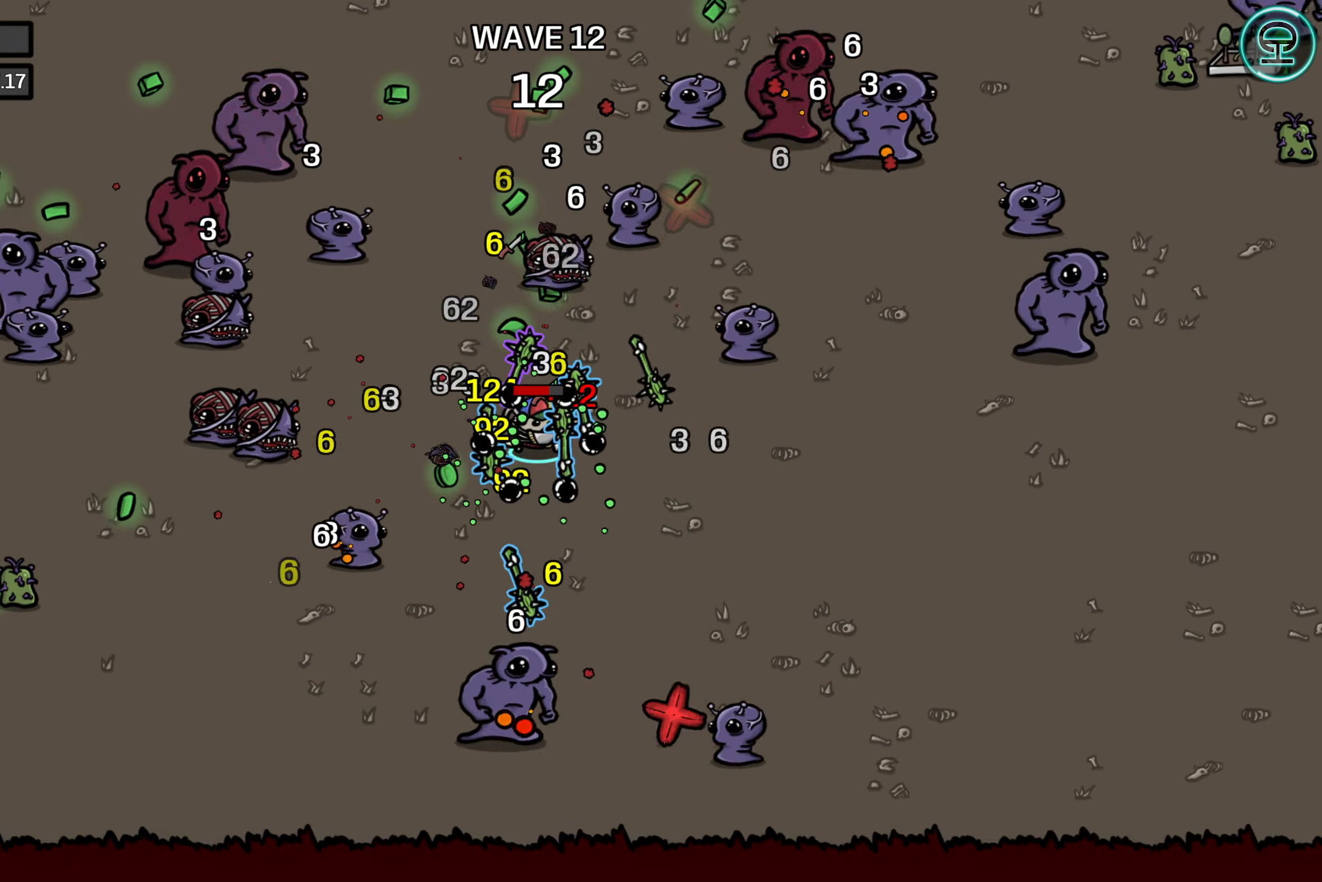
{"buttons": [], "left_stick": "center", "right_stick": "center", "events": []}
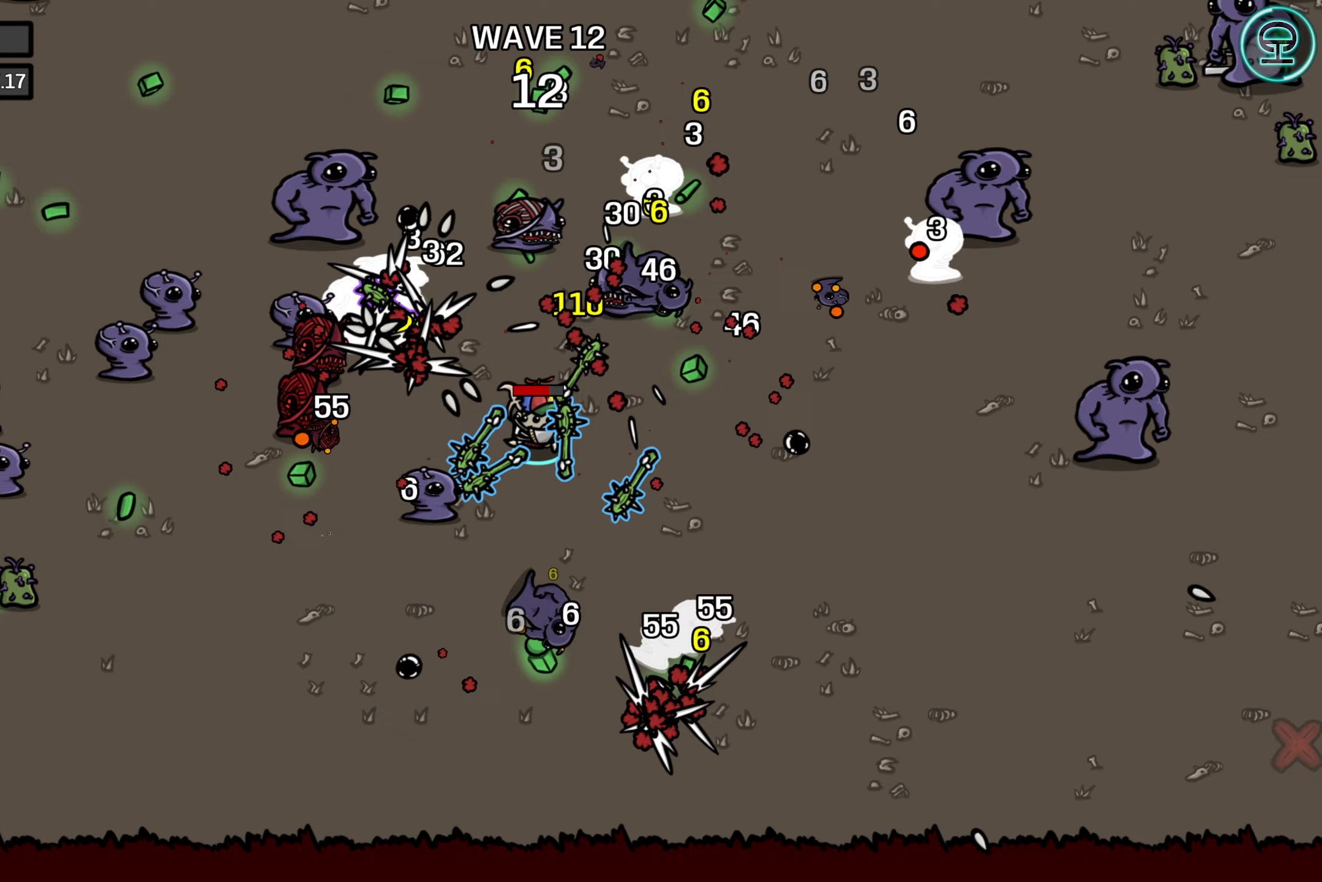
{"buttons": [], "left_stick": "center", "right_stick": "center", "events": []}
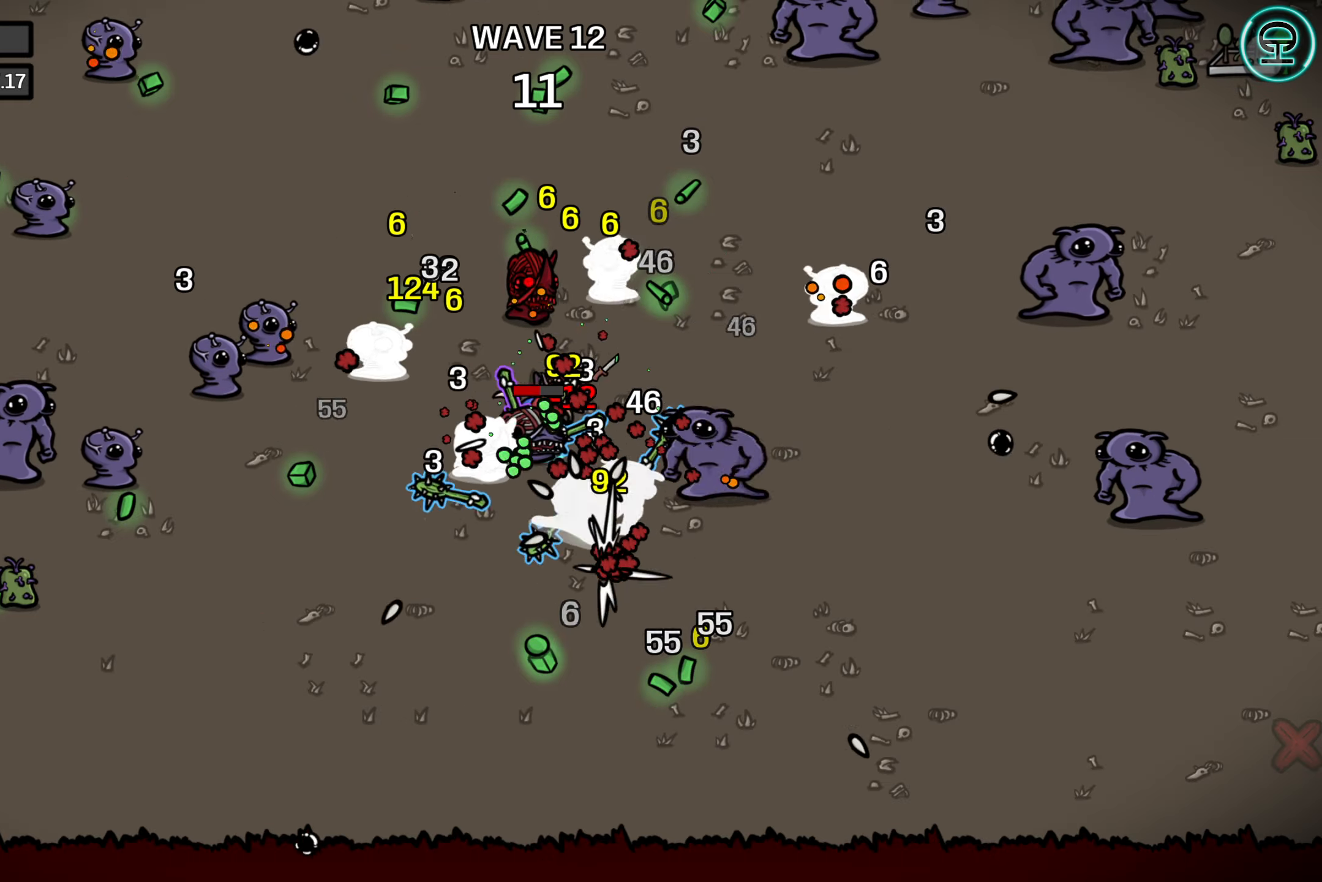
{"buttons": [], "left_stick": "center", "right_stick": "center", "events": []}
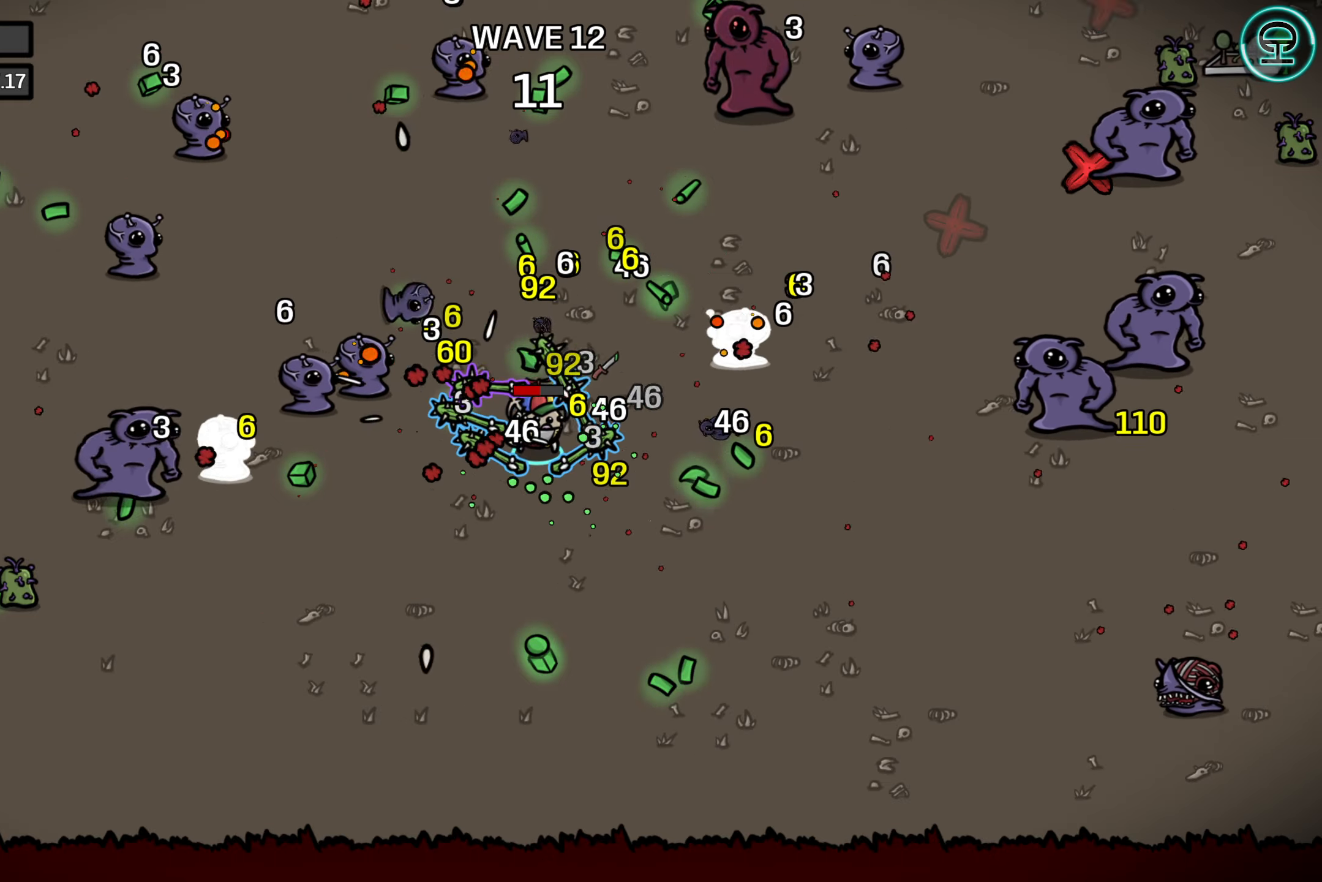
{"buttons": [], "left_stick": "center", "right_stick": "center", "events": []}
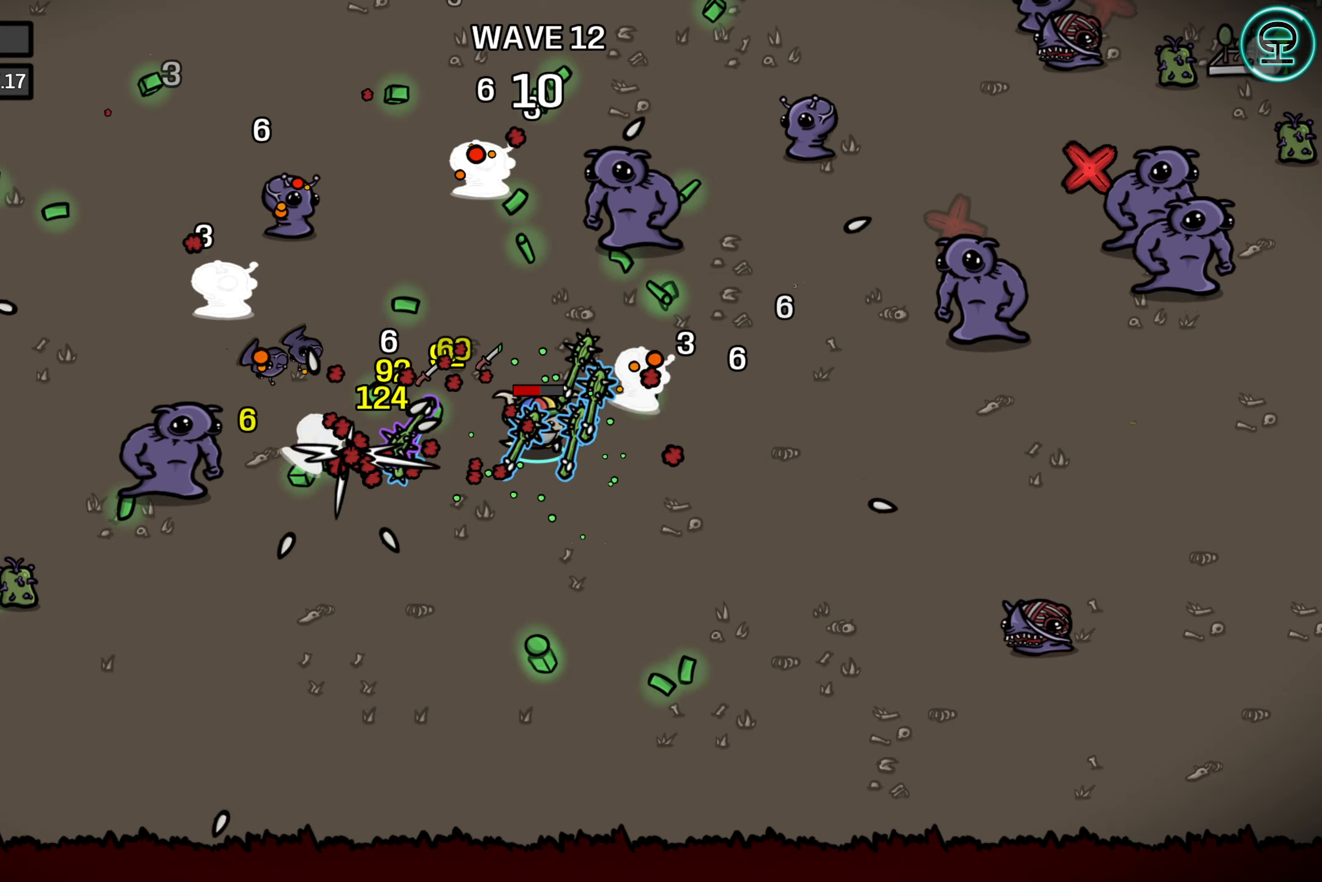
{"buttons": [], "left_stick": "up-right", "right_stick": "center", "events": [[33, "left_stick", "up-left"], [467, "left_stick", "up-right"]]}
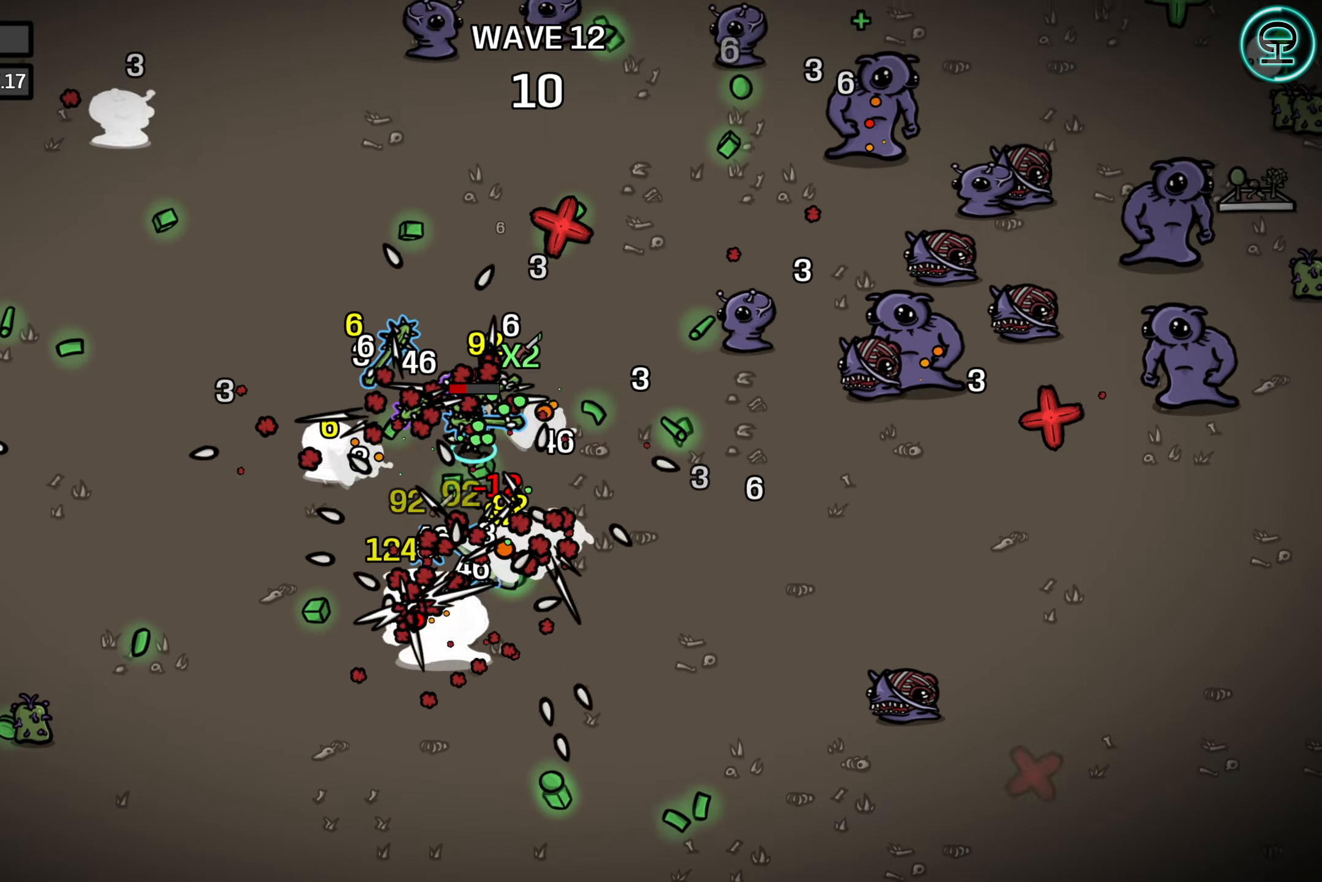
{"buttons": [], "left_stick": "up", "right_stick": "center", "events": [[317, "left_stick", "up"]]}
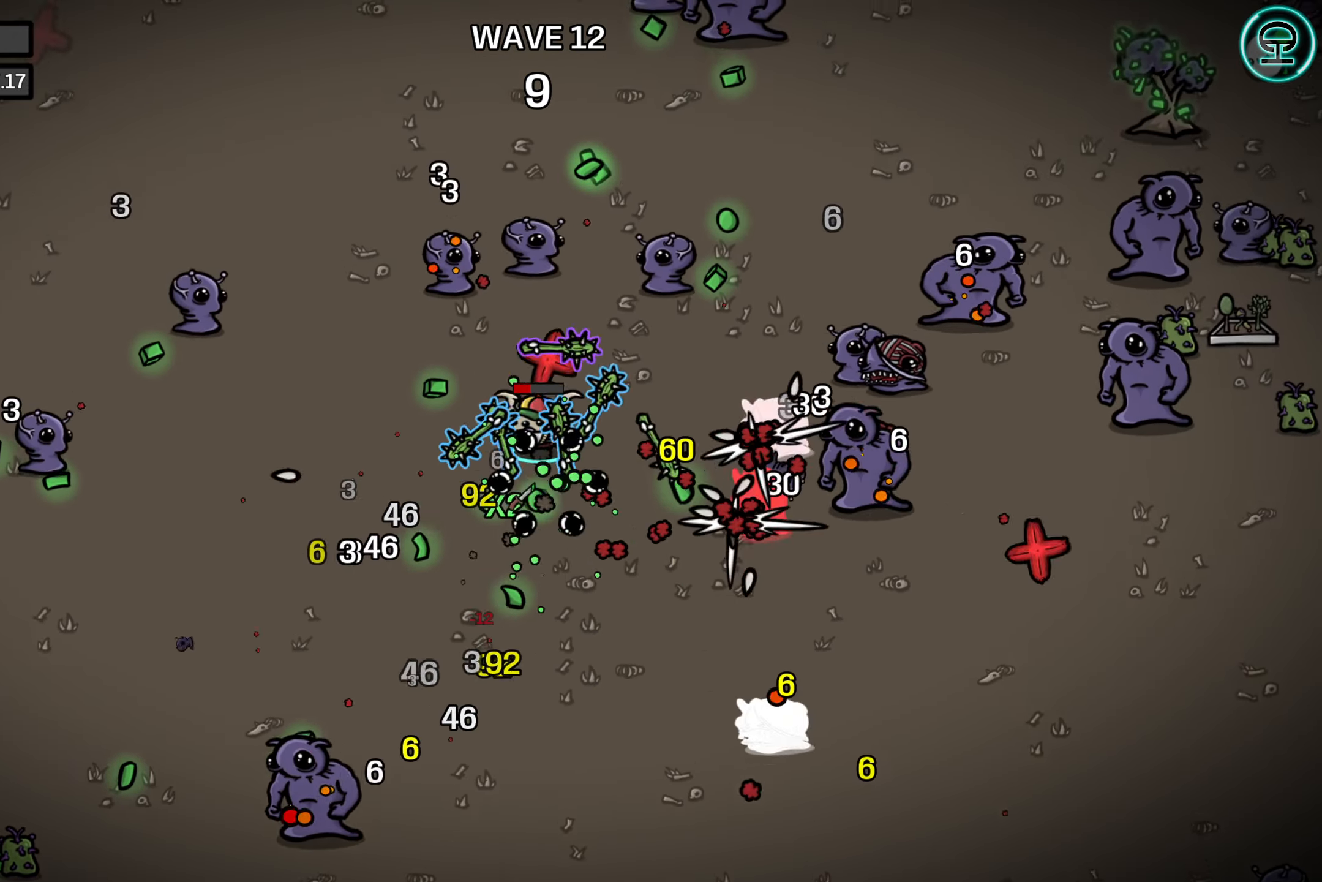
{"buttons": [], "left_stick": "up-right", "right_stick": "center", "events": [[200, "left_stick", "up-right"]]}
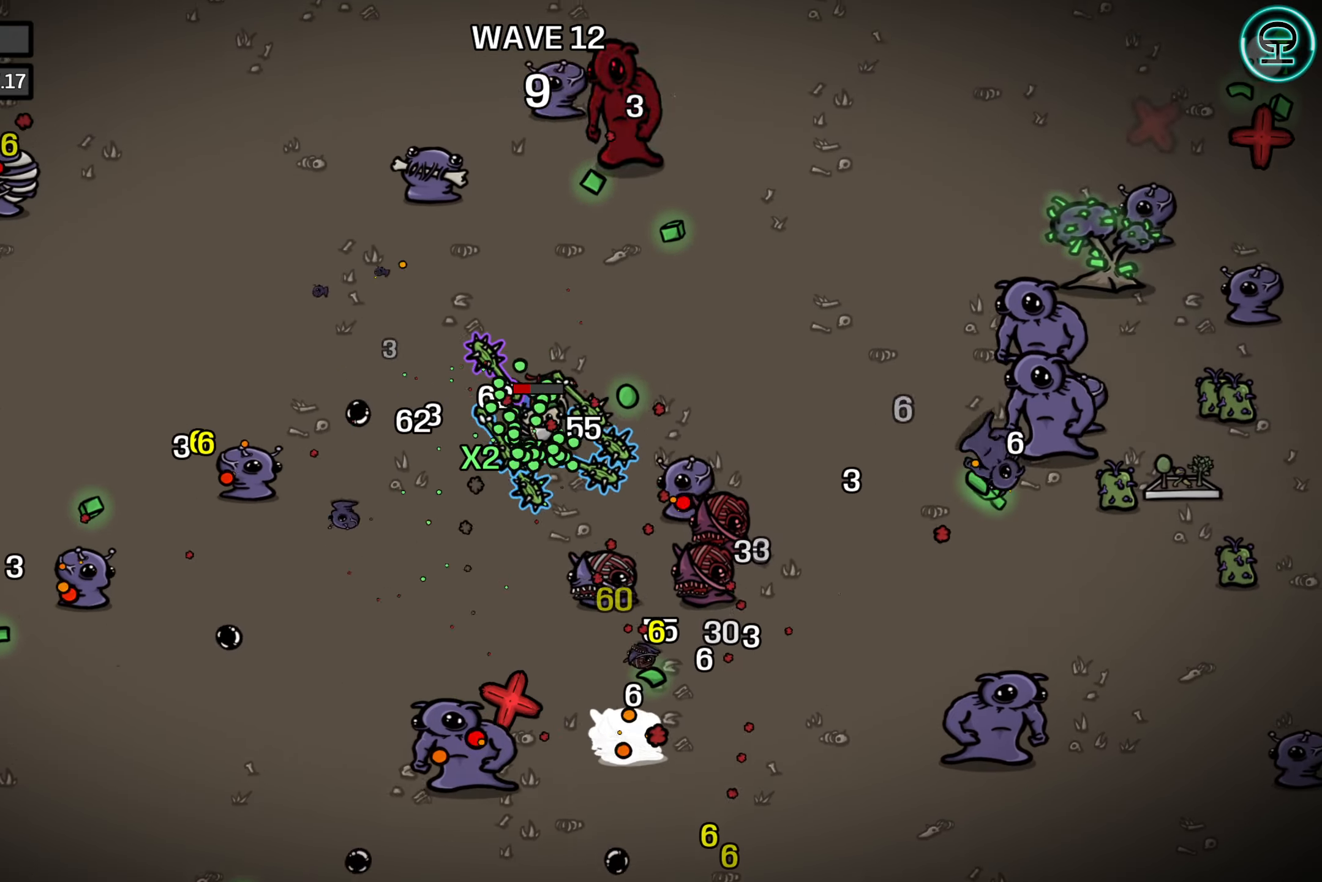
{"buttons": [], "left_stick": "up-right", "right_stick": "center", "events": []}
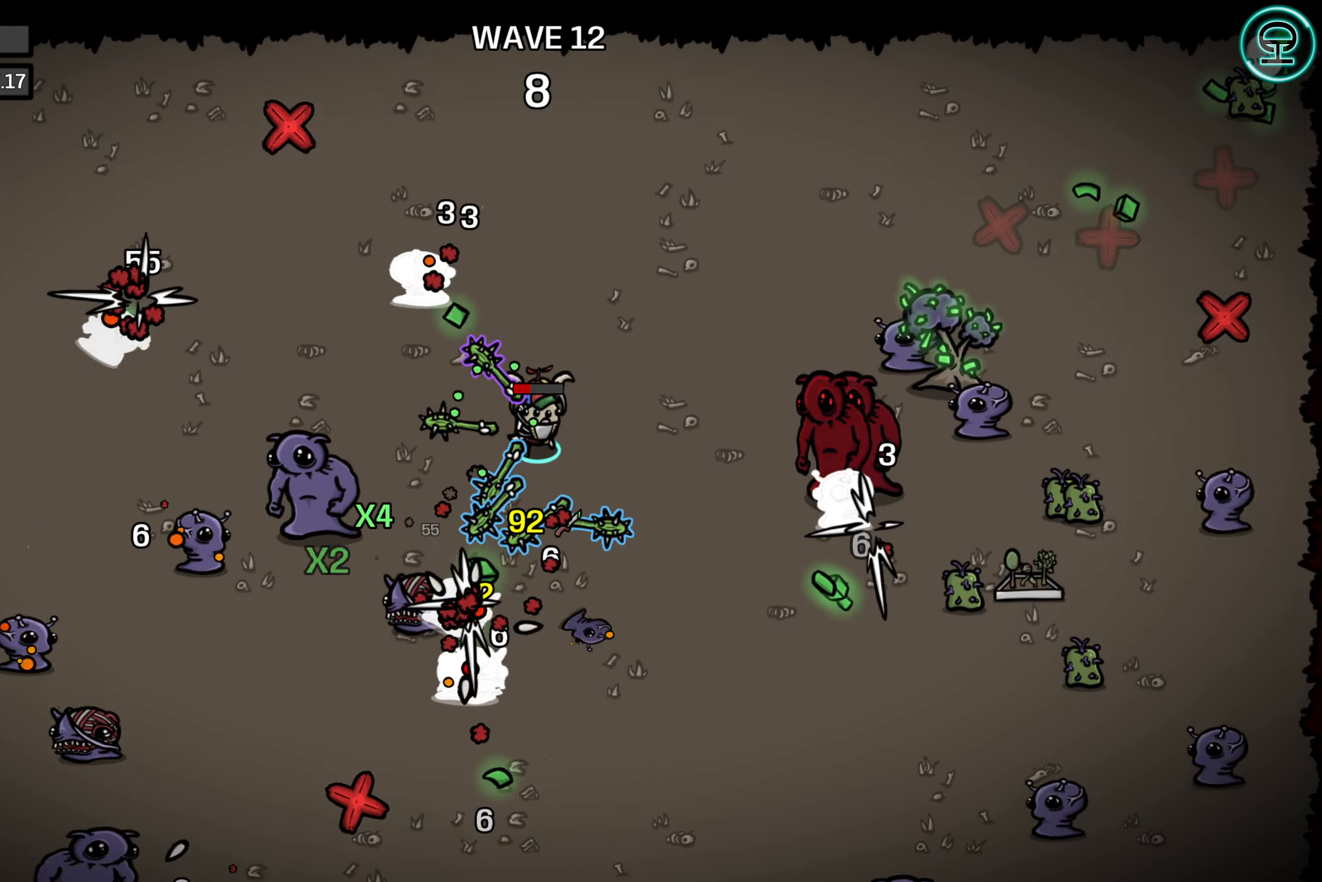
{"buttons": [], "left_stick": "right", "right_stick": "center", "events": [[483, "left_stick", "right"]]}
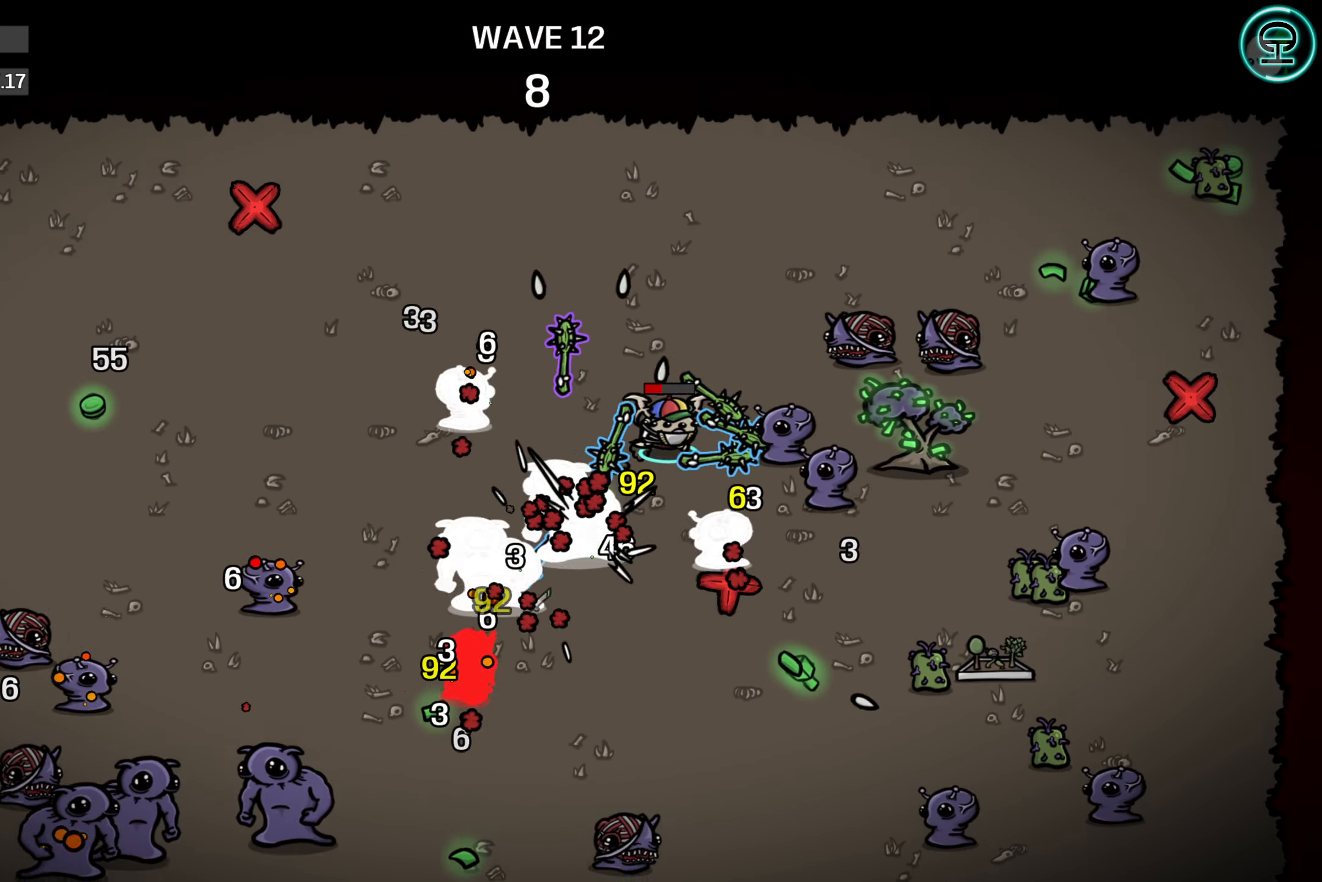
{"buttons": [], "left_stick": "down-right", "right_stick": "center", "events": [[150, "left_stick", "down-right"]]}
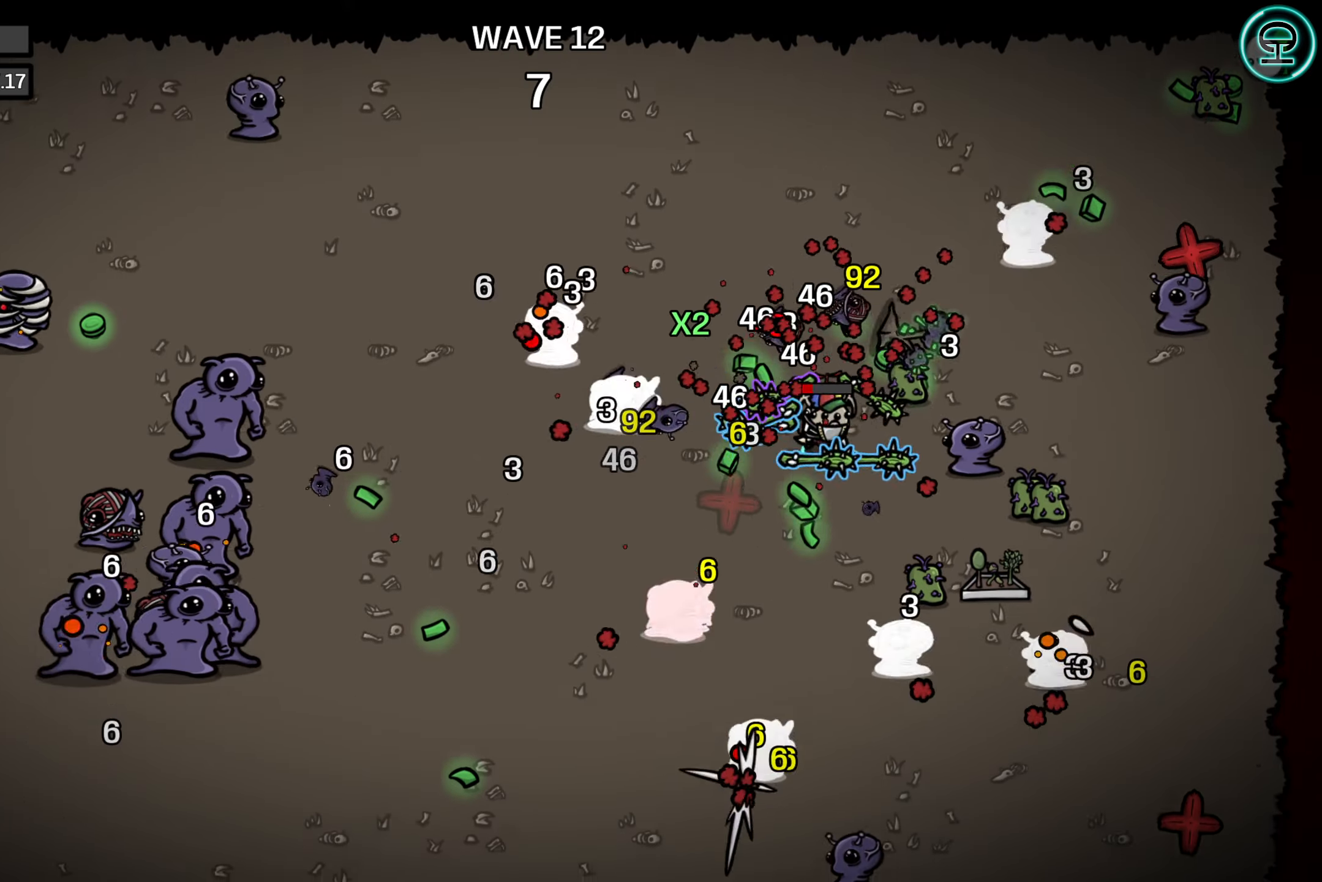
{"buttons": [], "left_stick": "right", "right_stick": "center", "events": [[417, "left_stick", "right"]]}
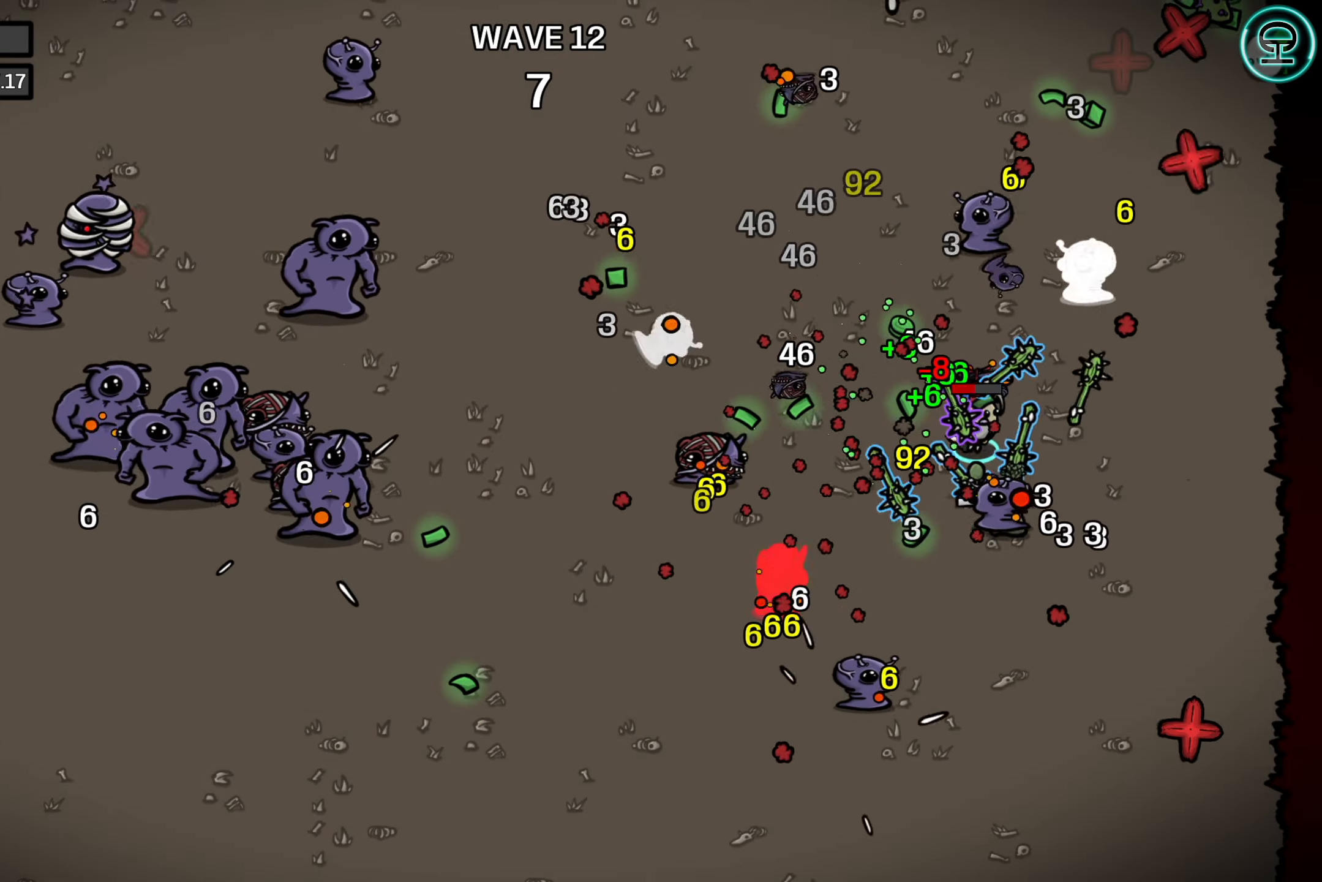
{"buttons": [], "left_stick": "left", "right_stick": "center", "events": [[67, "left_stick", "down-right"], [234, "left_stick", "down-left"], [450, "left_stick", "left"]]}
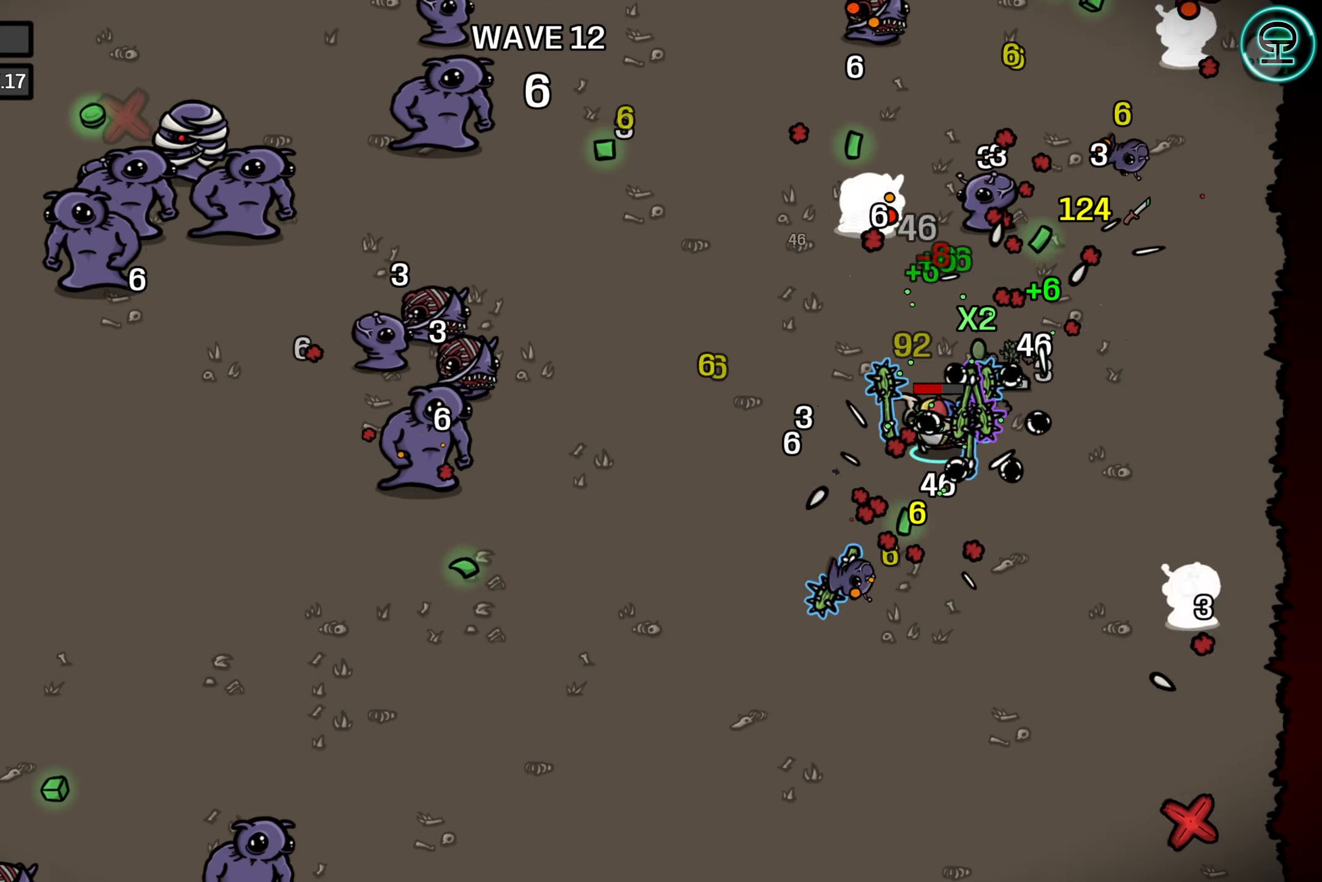
{"buttons": [], "left_stick": "down-left", "right_stick": "center", "events": [[434, "left_stick", "down-left"]]}
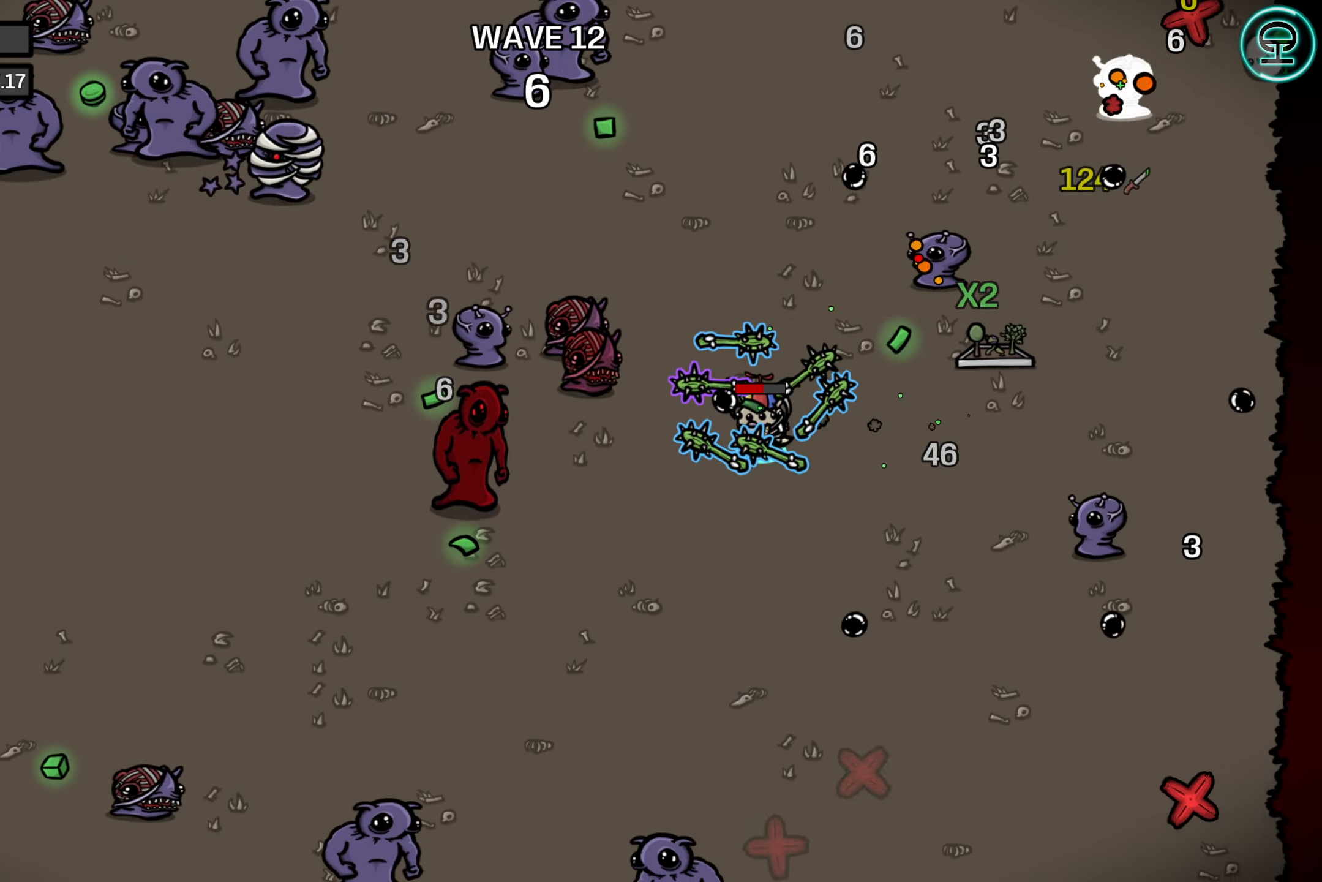
{"buttons": [], "left_stick": "center", "right_stick": "center", "events": [[234, "left_stick", "center"]]}
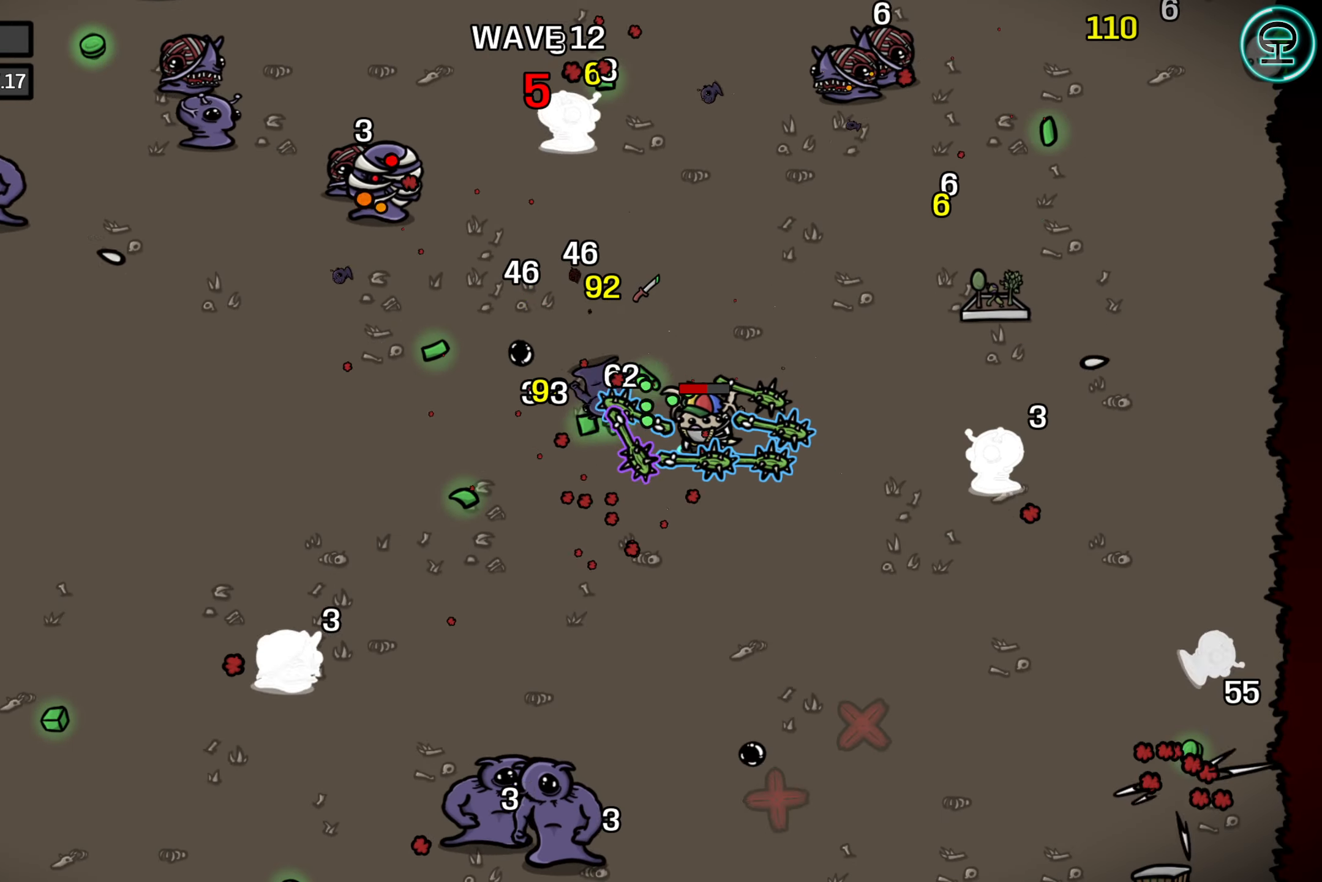
{"buttons": [], "left_stick": "center", "right_stick": "center", "events": []}
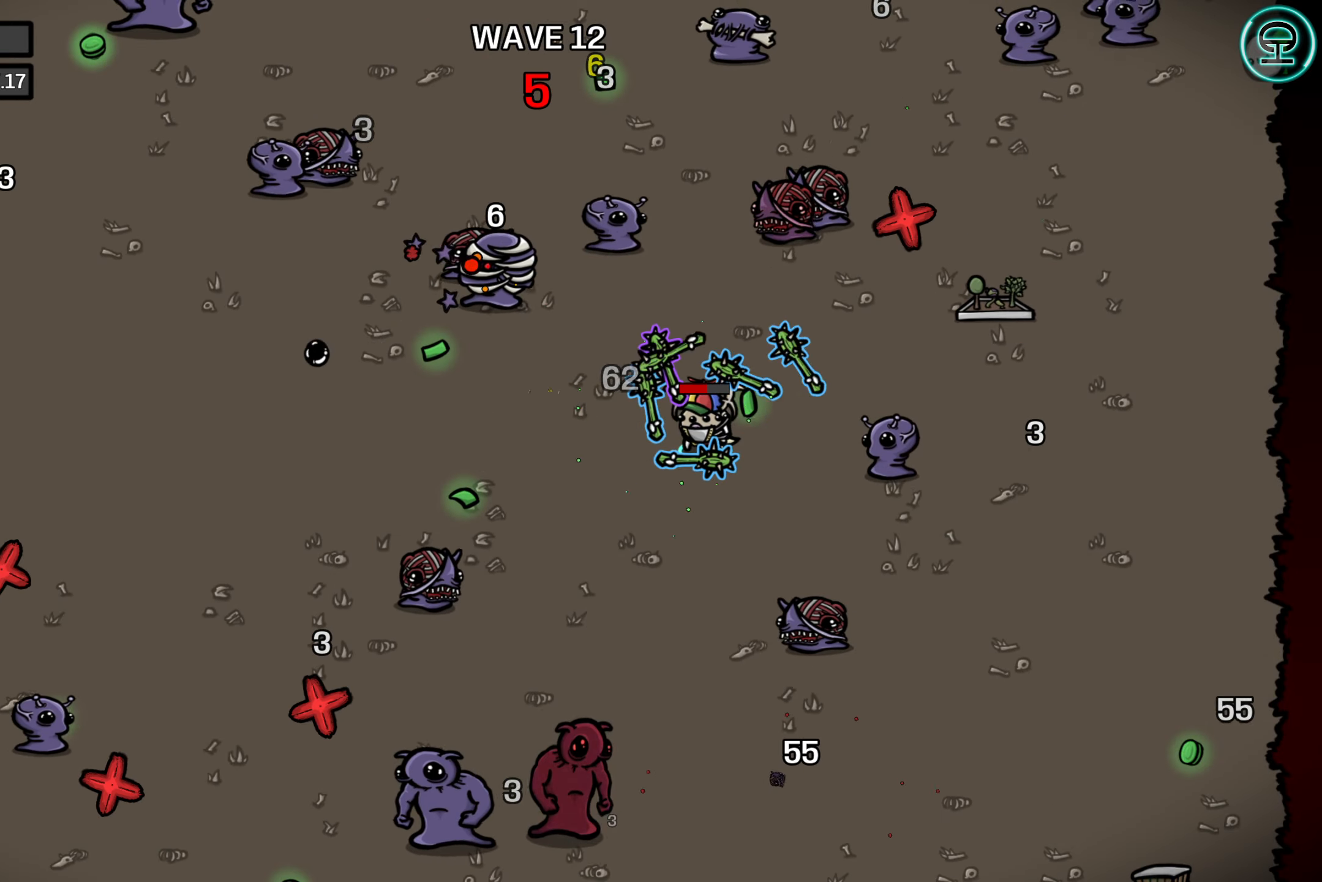
{"buttons": [], "left_stick": "up-left", "right_stick": "center", "events": [[467, "left_stick", "up-left"]]}
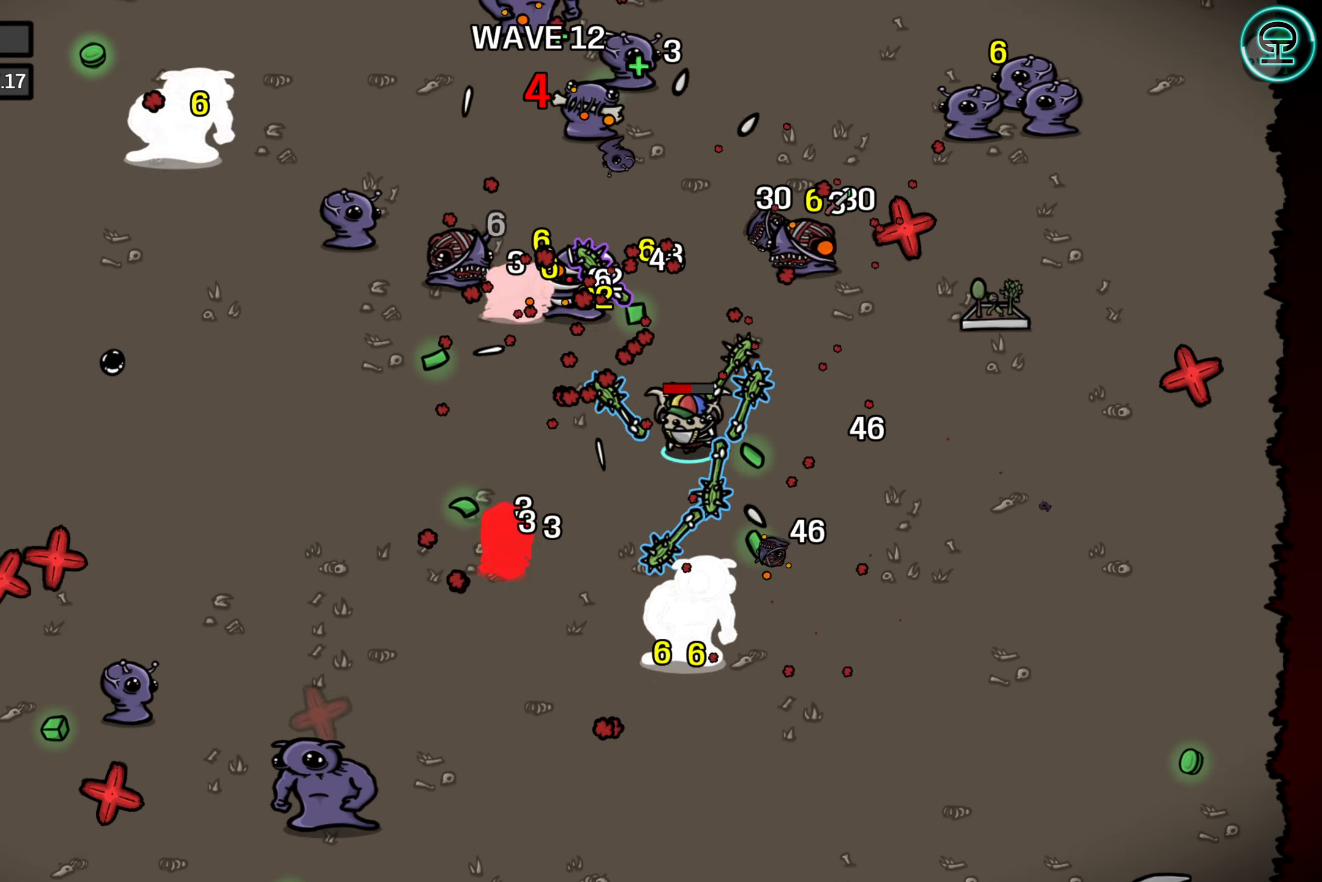
{"buttons": [], "left_stick": "center", "right_stick": "center", "events": [[200, "left_stick", "center"]]}